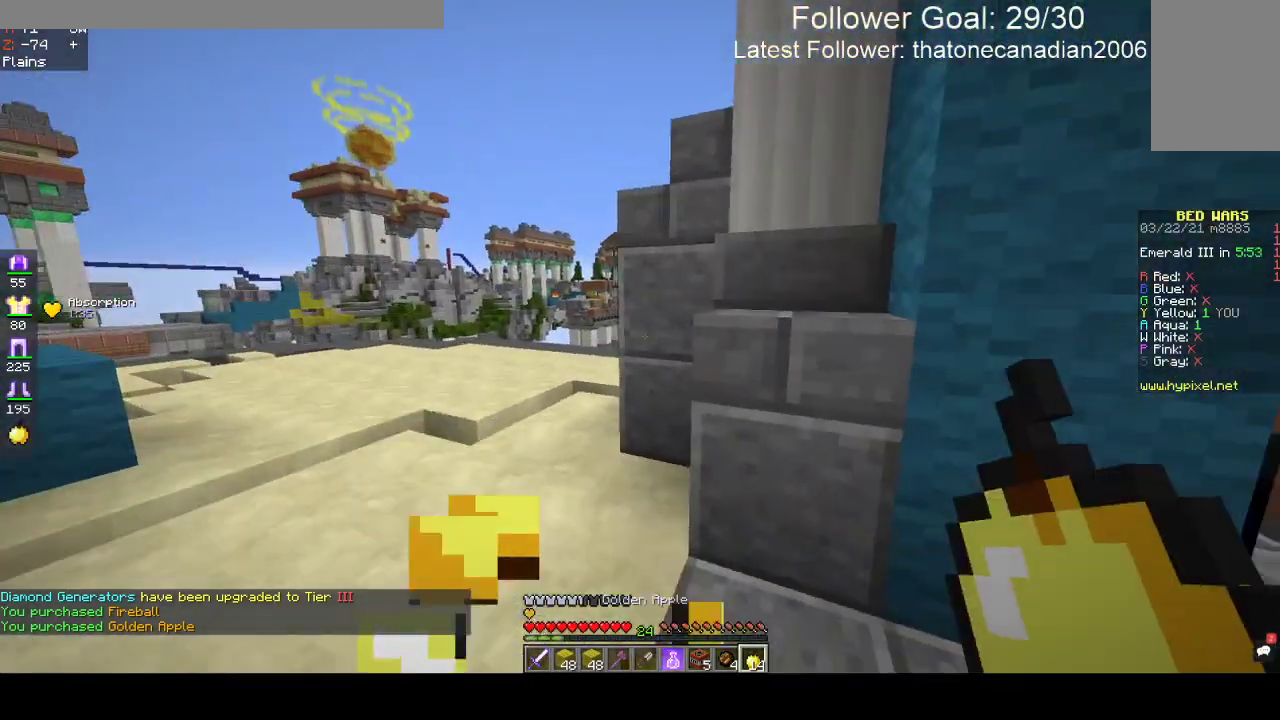
Gameplay with keyboard and mouse; each line is a JSON object with the keys and mouse buttons held at the frame after it. "events" lists presses ("down") and releases ("up") of "a", "d", "s", "space", "w", "mouse_left" and "mouse_right" between this image and that frame as [ms after this image, input, new state], when the widget could be followed in between. "mouse_left", "mouse_right" = the "left", "right" buttons of the "mouse" list. No other keys are recorded. Fast repeated clicks can show as one long hold. Mouse movement is not recorded.
{"keys": ["a", "w"], "mouse": [], "events": [[400, "mouse_right", "up"]]}
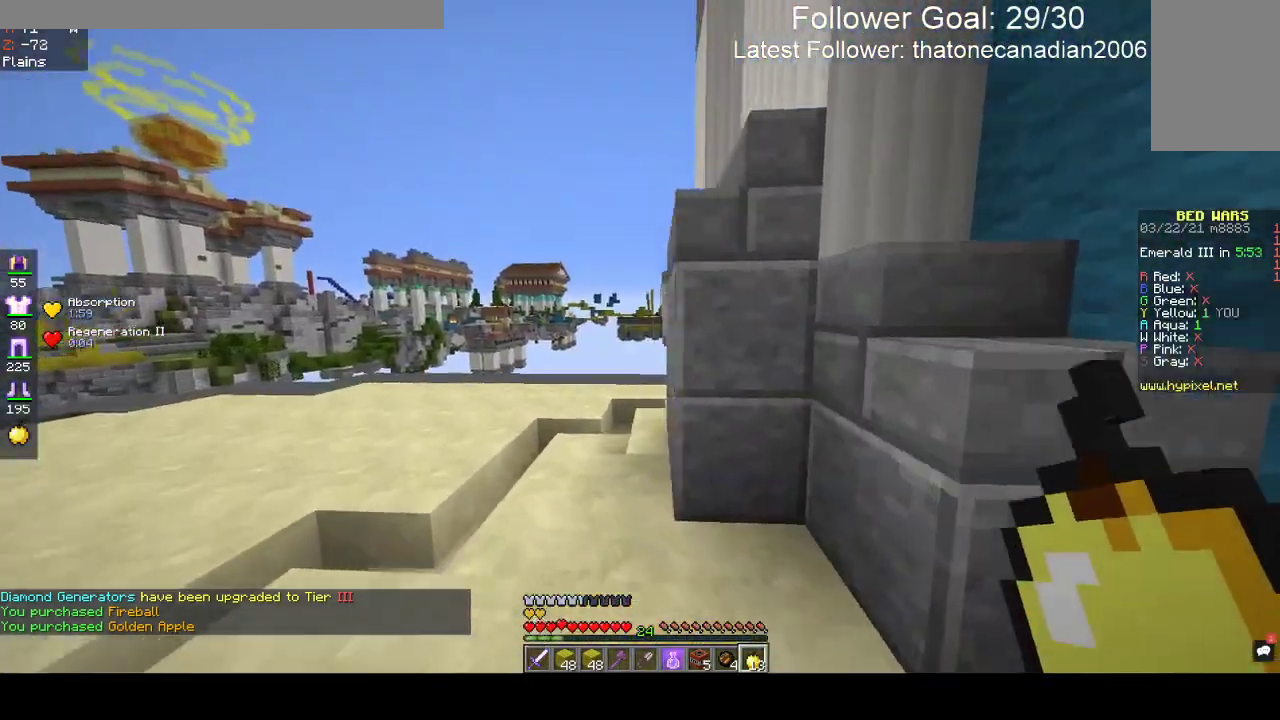
{"keys": [], "mouse": [], "events": [[100, "w", "up"], [433, "a", "up"]]}
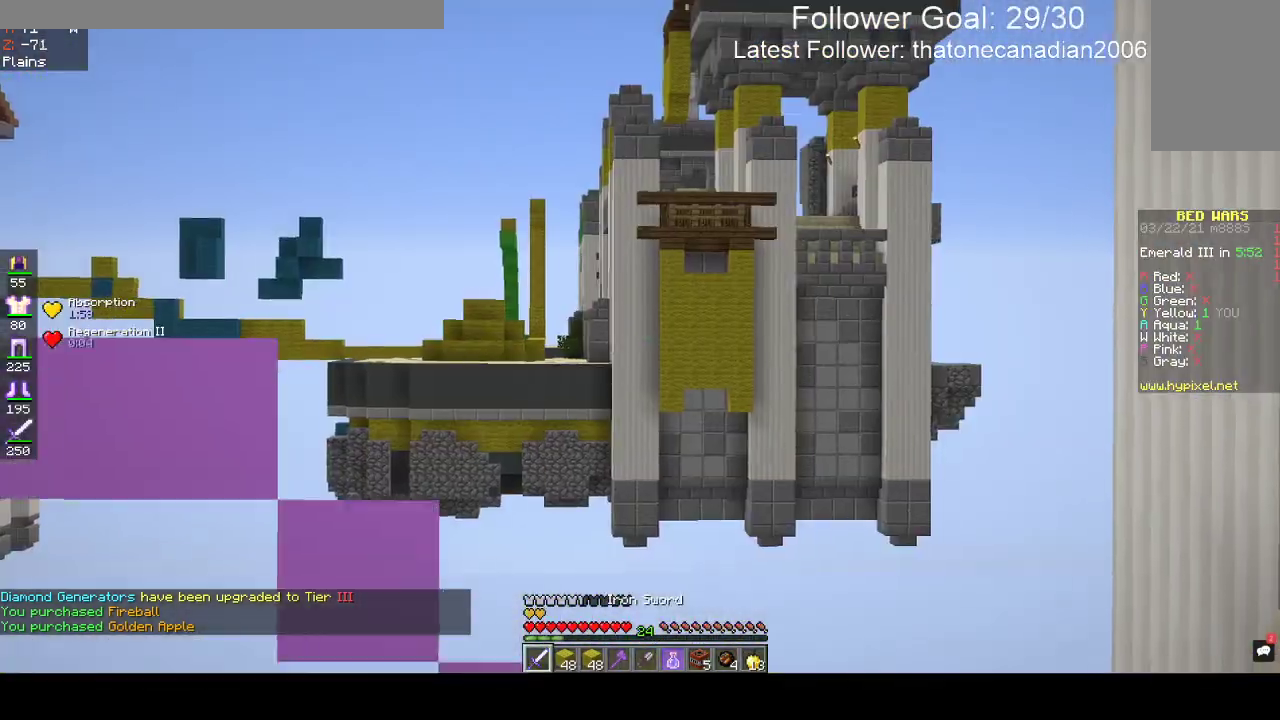
{"keys": [], "mouse": [], "events": []}
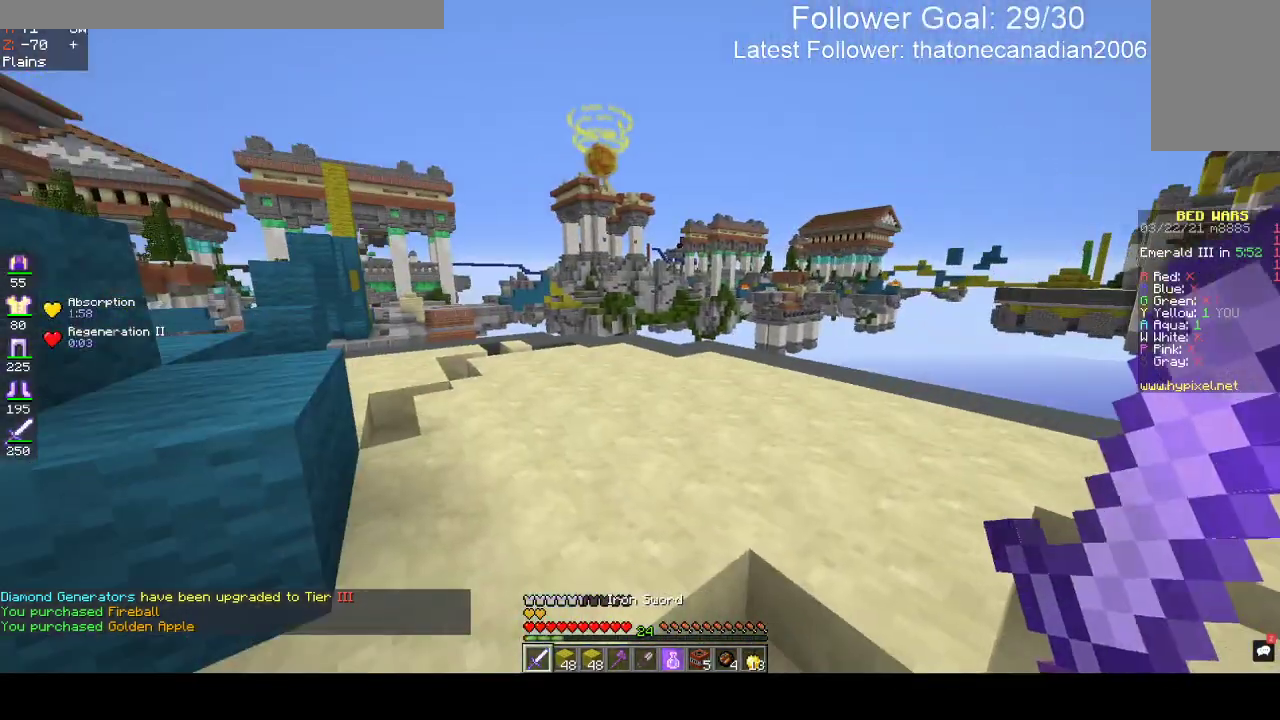
{"keys": [], "mouse": [], "events": []}
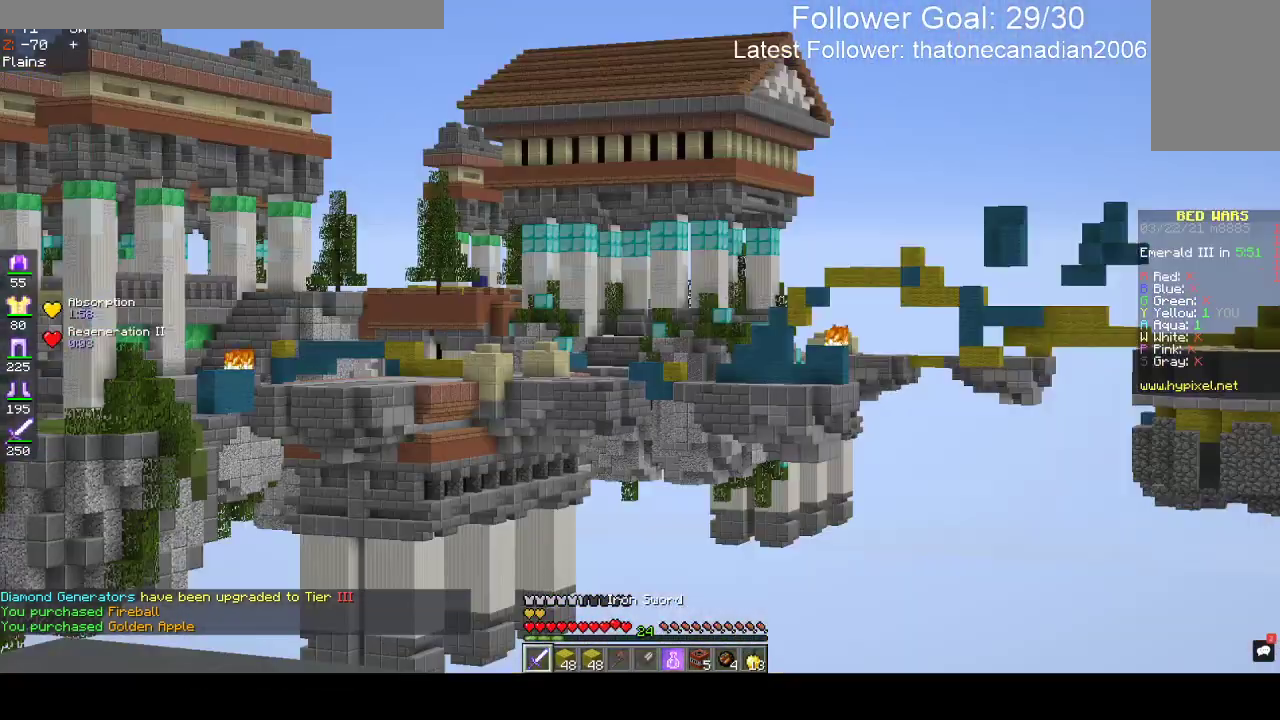
{"keys": [], "mouse": [], "events": []}
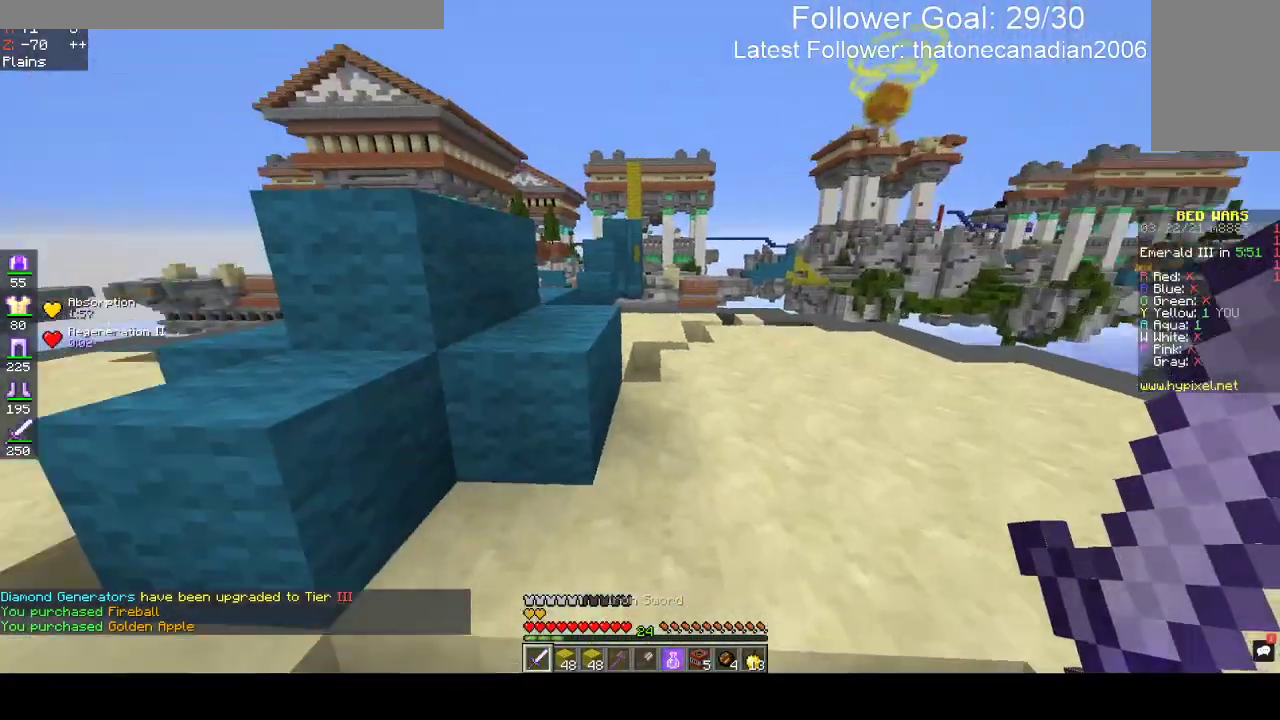
{"keys": ["space", "w"], "mouse": [], "events": [[167, "w", "down"], [317, "space", "down"]]}
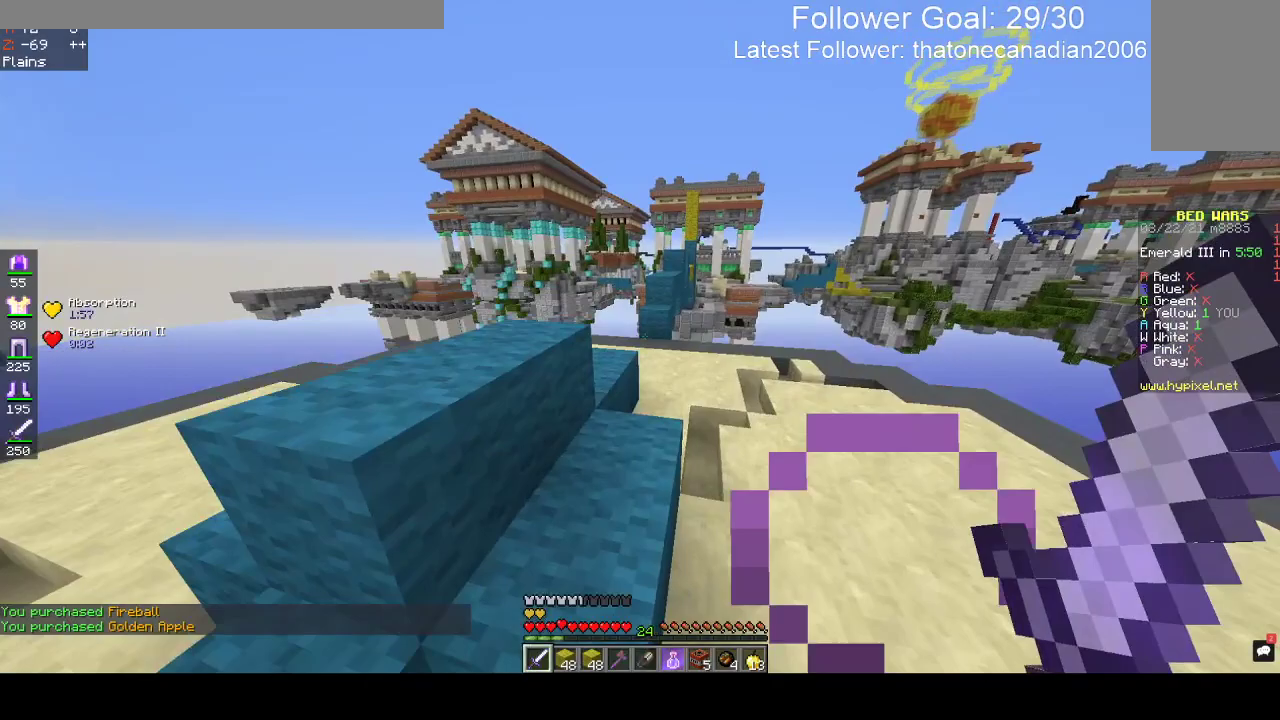
{"keys": ["a", "w"], "mouse": [], "events": [[17, "space", "up"], [233, "space", "down"], [350, "a", "down"], [400, "space", "up"]]}
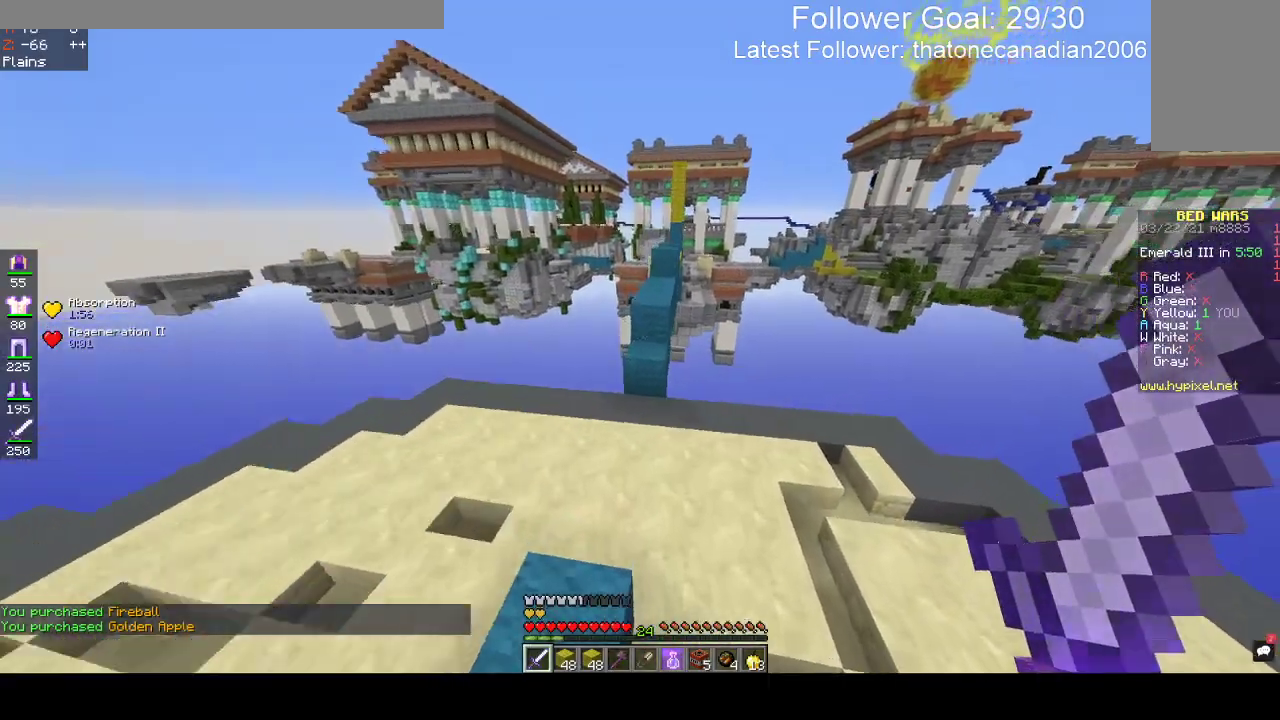
{"keys": [], "mouse": ["right"], "events": [[50, "a", "up"], [300, "w", "up"], [433, "mouse_right", "down"]]}
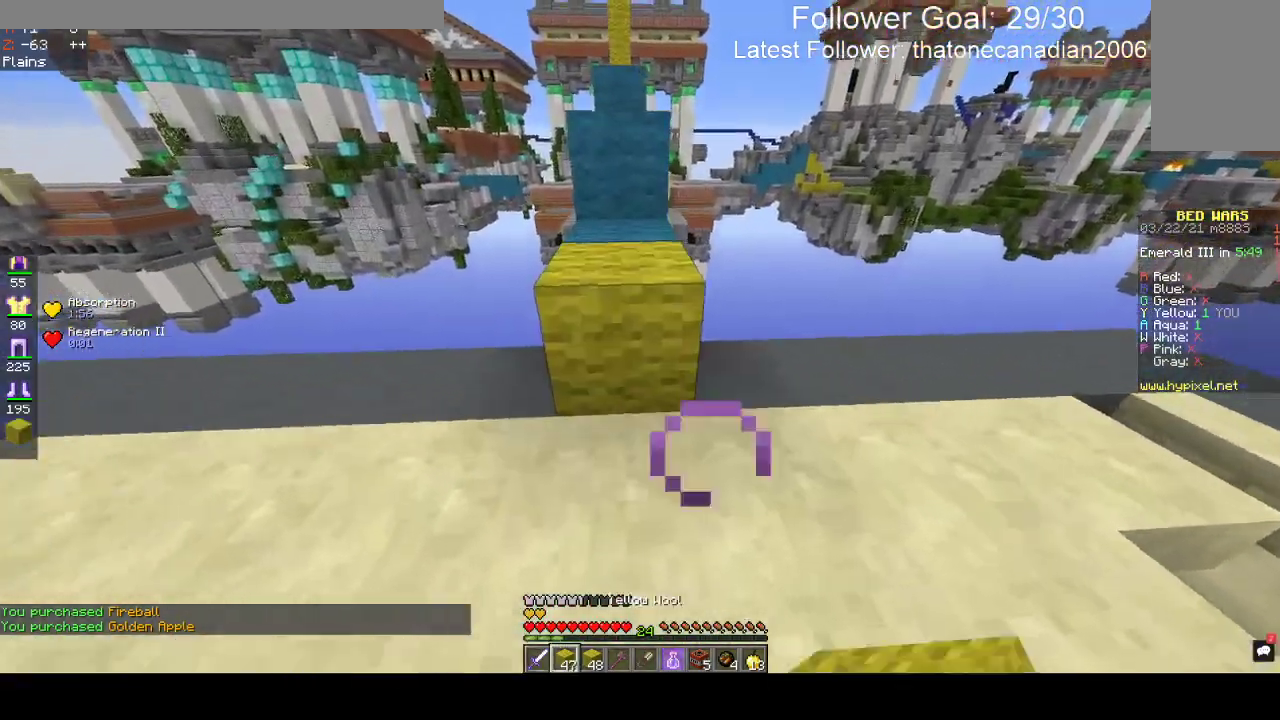
{"keys": [], "mouse": [], "events": [[117, "mouse_right", "up"]]}
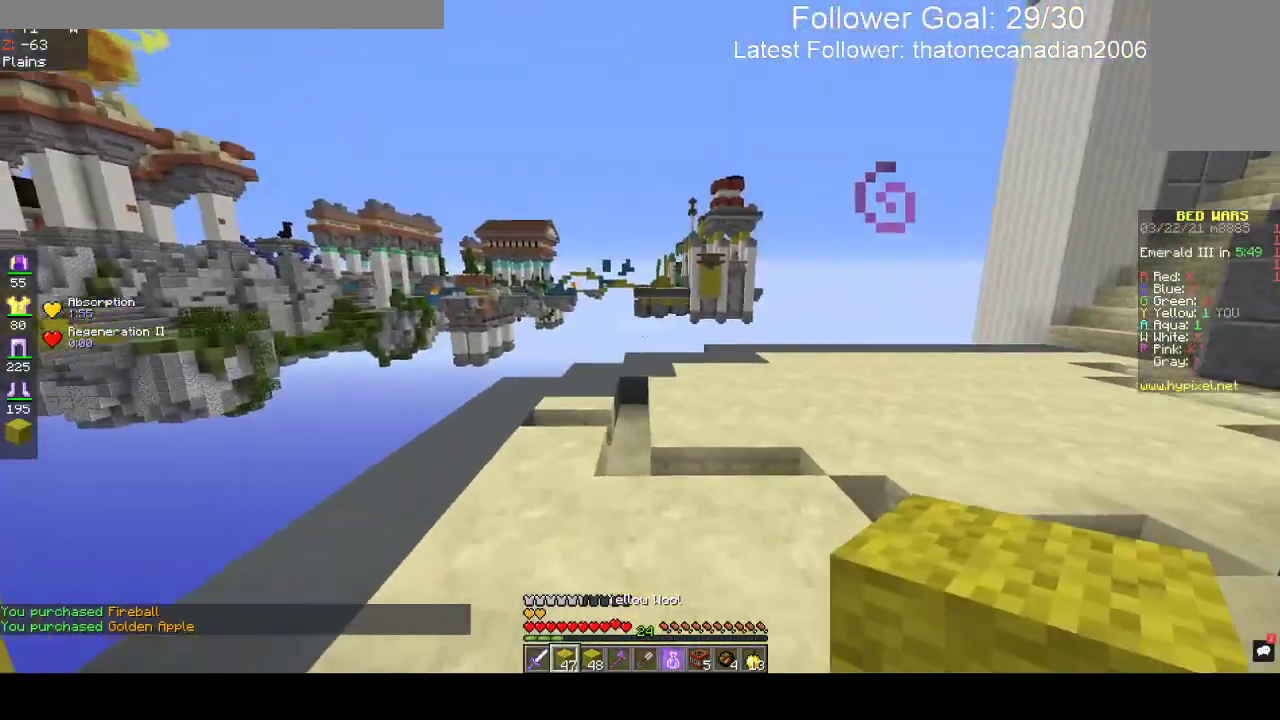
{"keys": [], "mouse": [], "events": []}
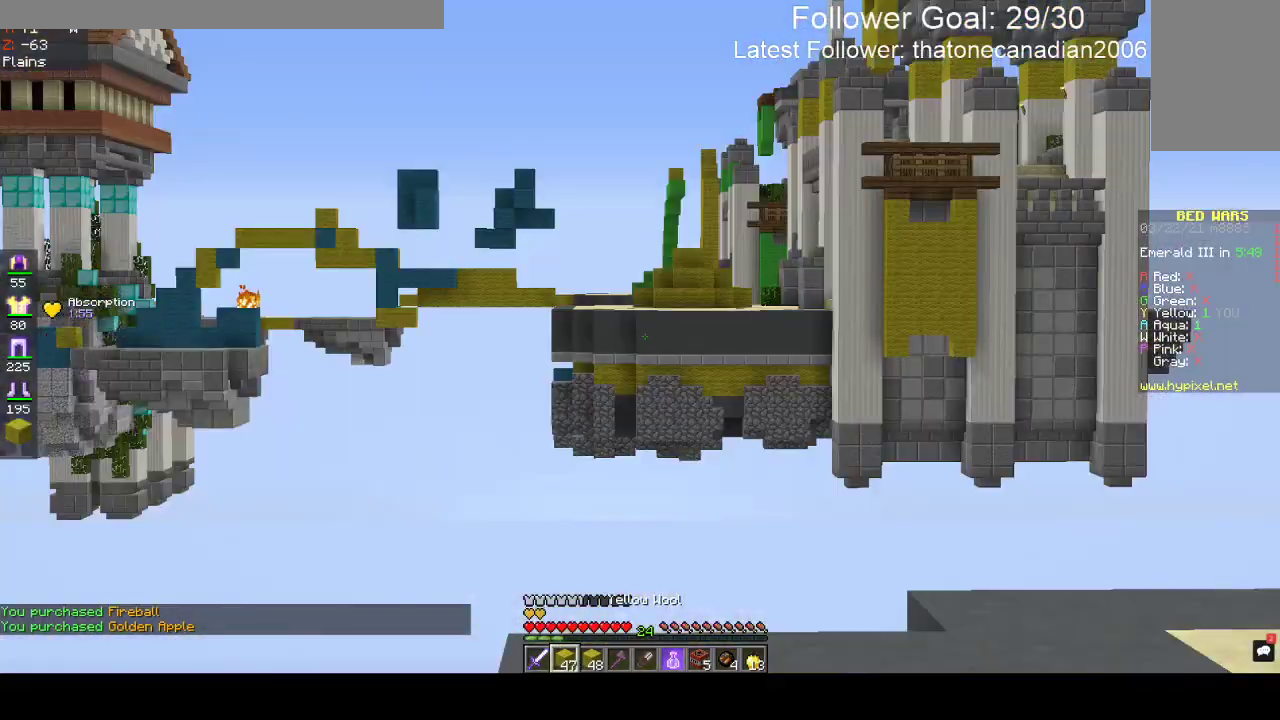
{"keys": [], "mouse": [], "events": []}
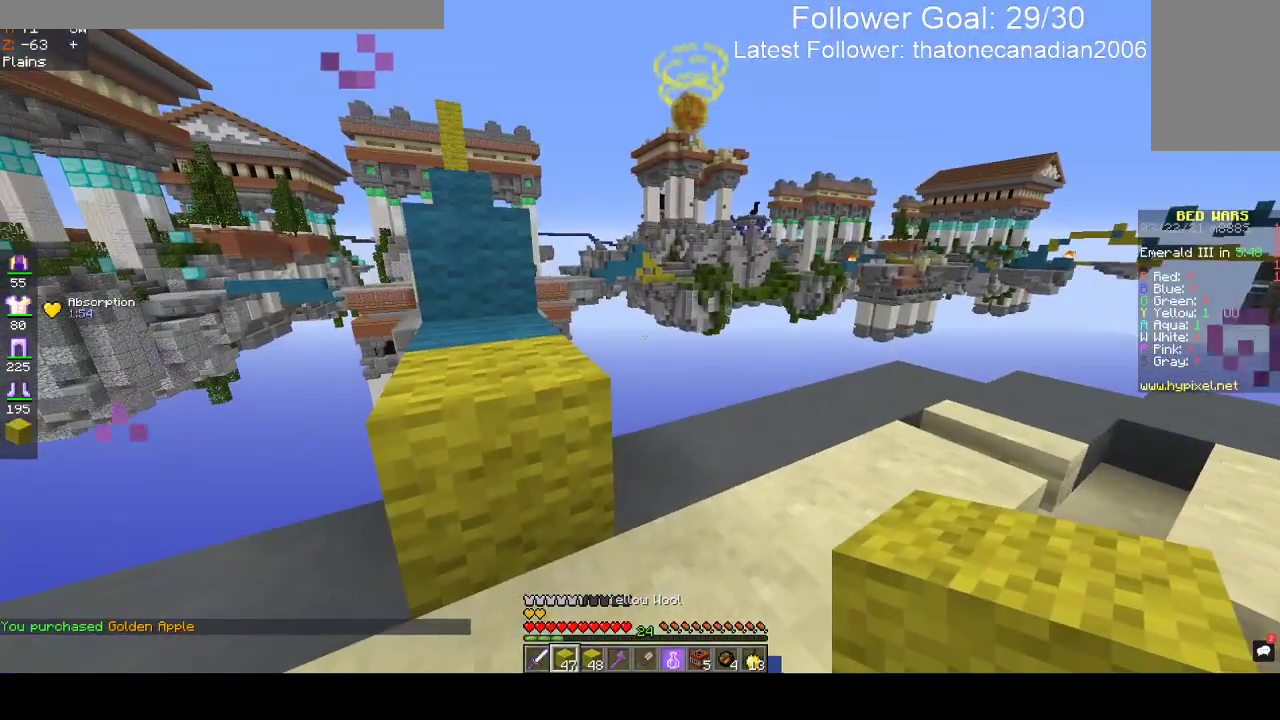
{"keys": [], "mouse": [], "events": []}
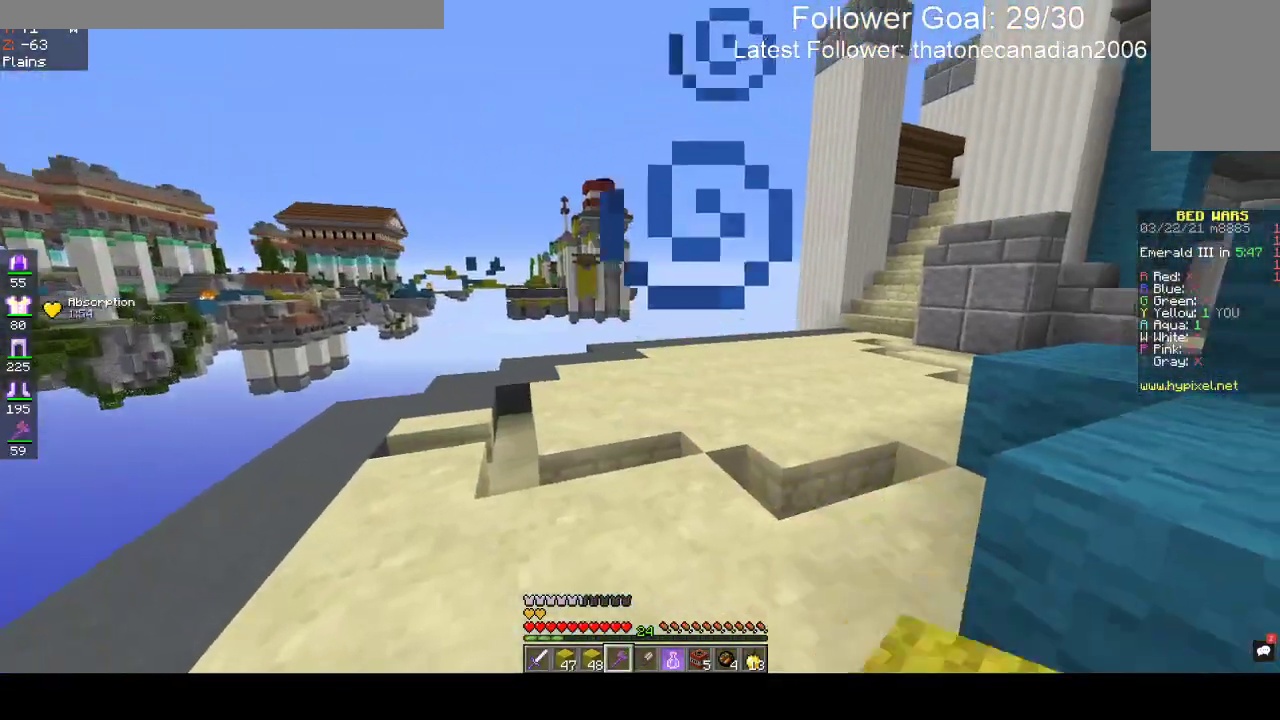
{"keys": [], "mouse": [], "events": []}
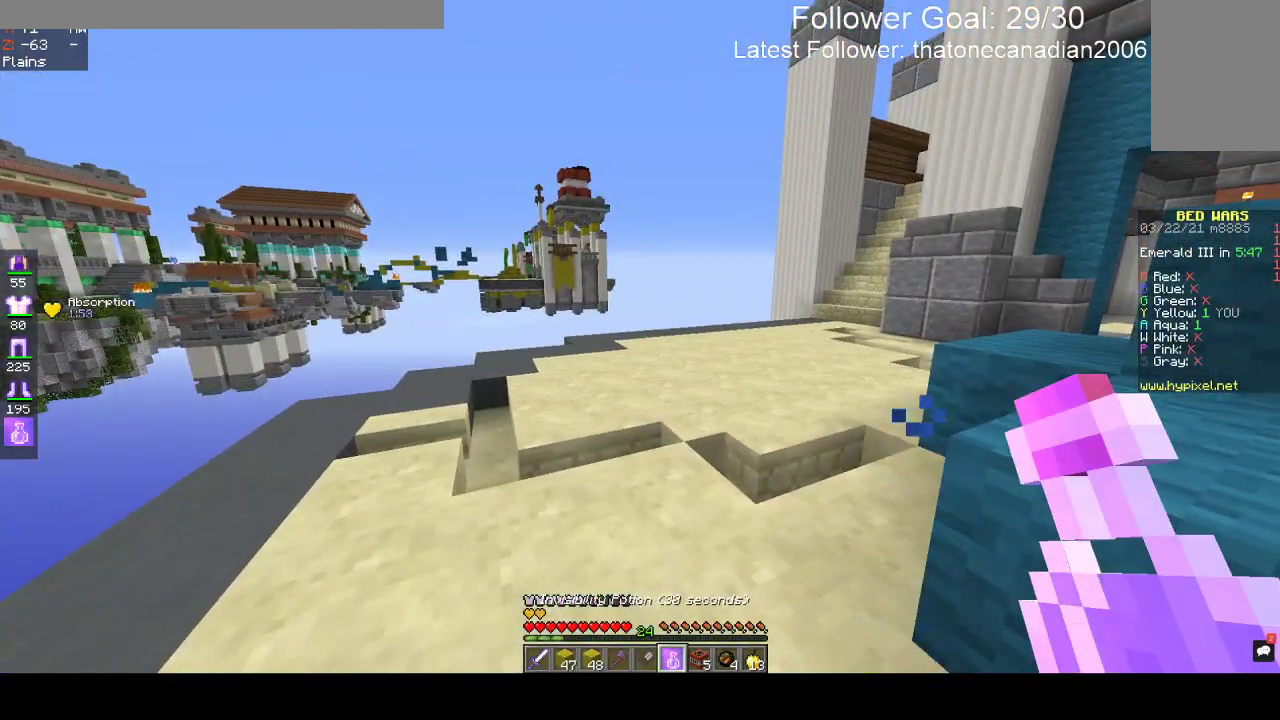
{"keys": ["space", "w"], "mouse": [], "events": [[350, "w", "down"], [433, "space", "down"]]}
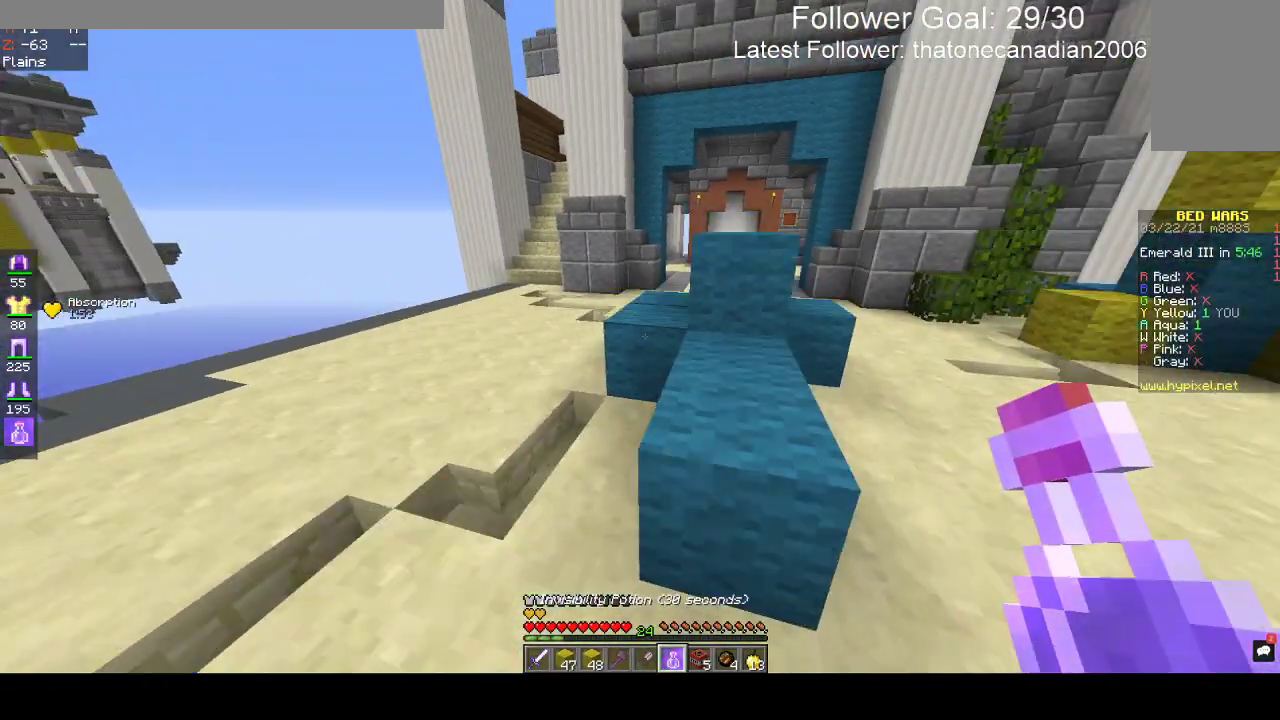
{"keys": [], "mouse": [], "events": [[117, "space", "up"], [150, "d", "down"], [417, "w", "up"], [500, "d", "up"]]}
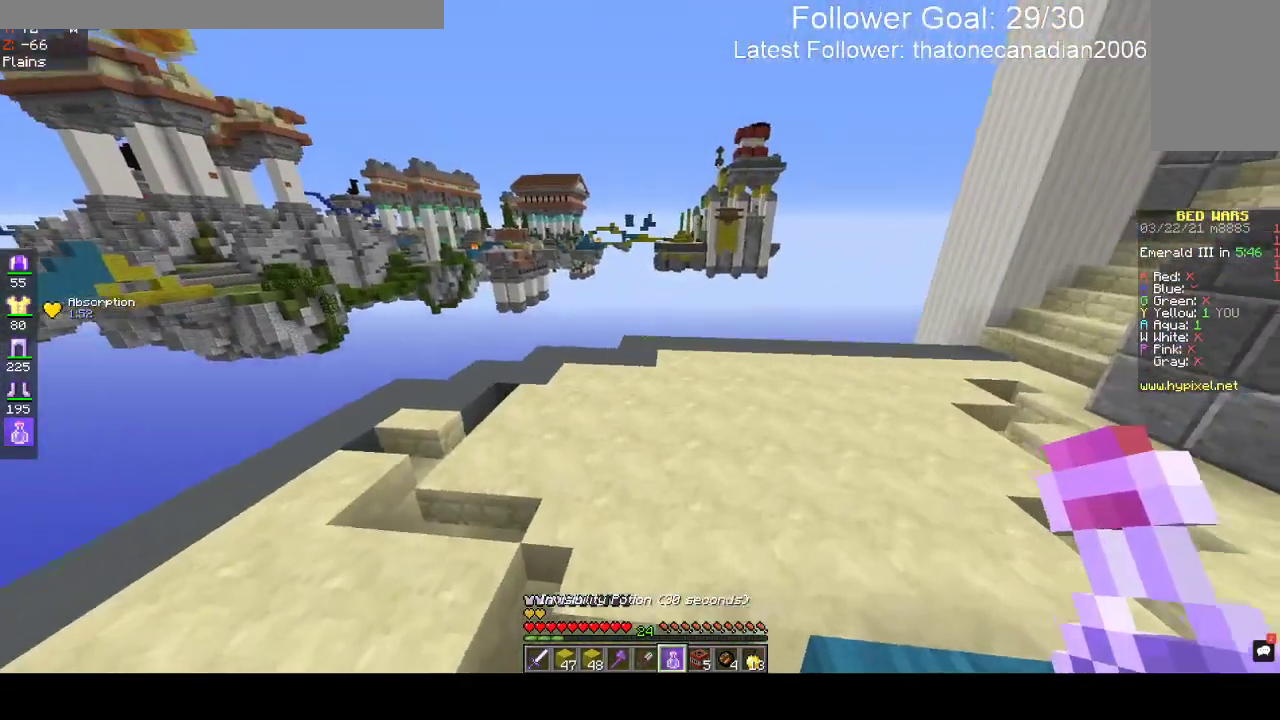
{"keys": [], "mouse": [], "events": []}
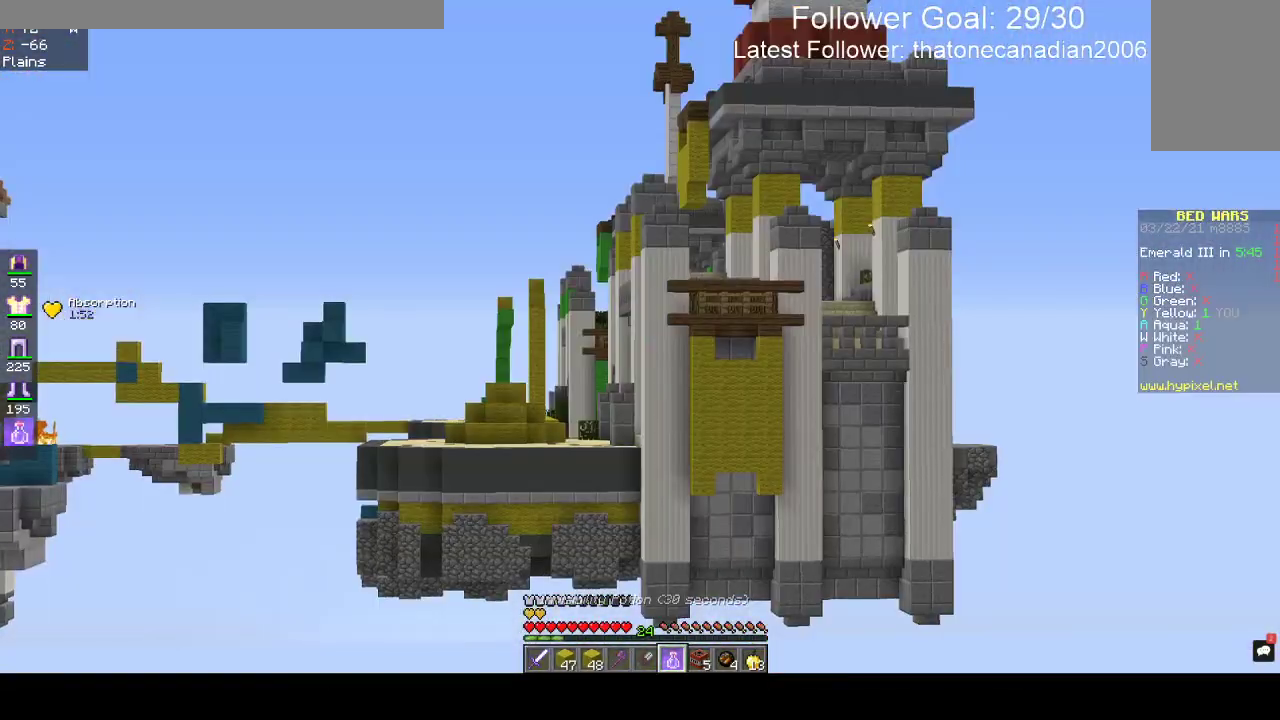
{"keys": ["w"], "mouse": [], "events": [[367, "w", "down"]]}
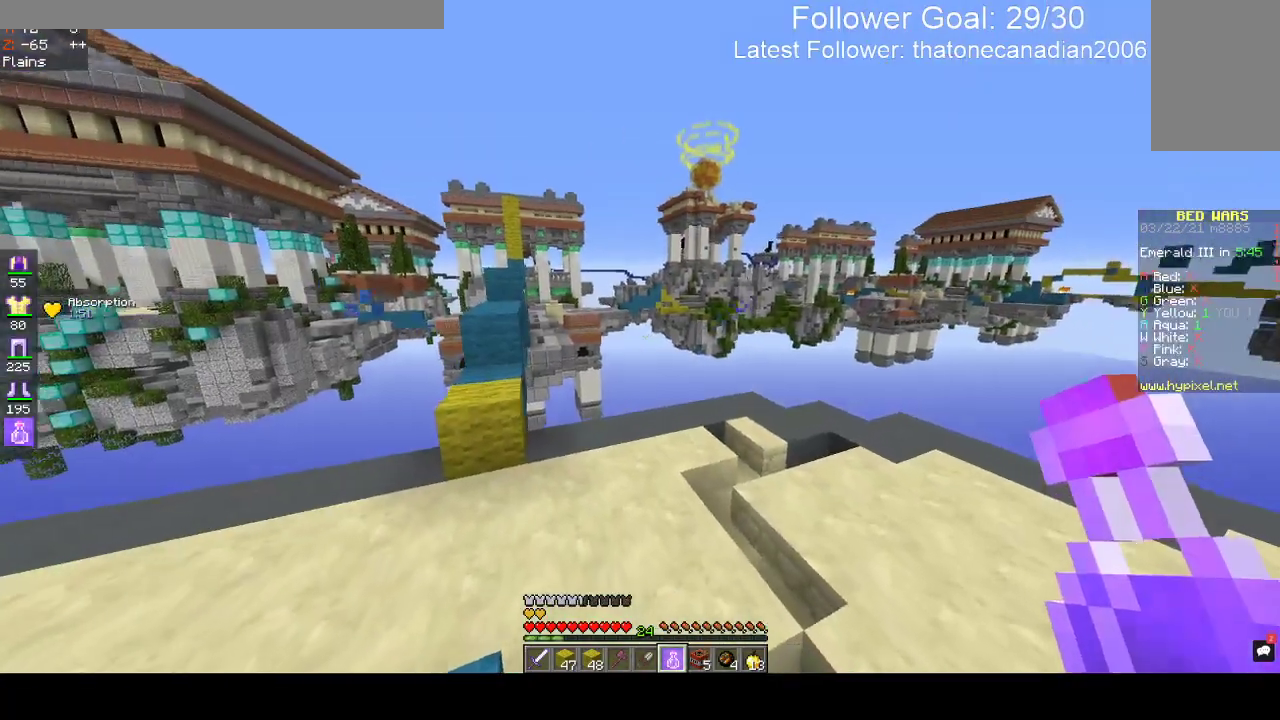
{"keys": ["a", "w"], "mouse": ["right"], "events": [[50, "mouse_right", "down"], [100, "a", "down"]]}
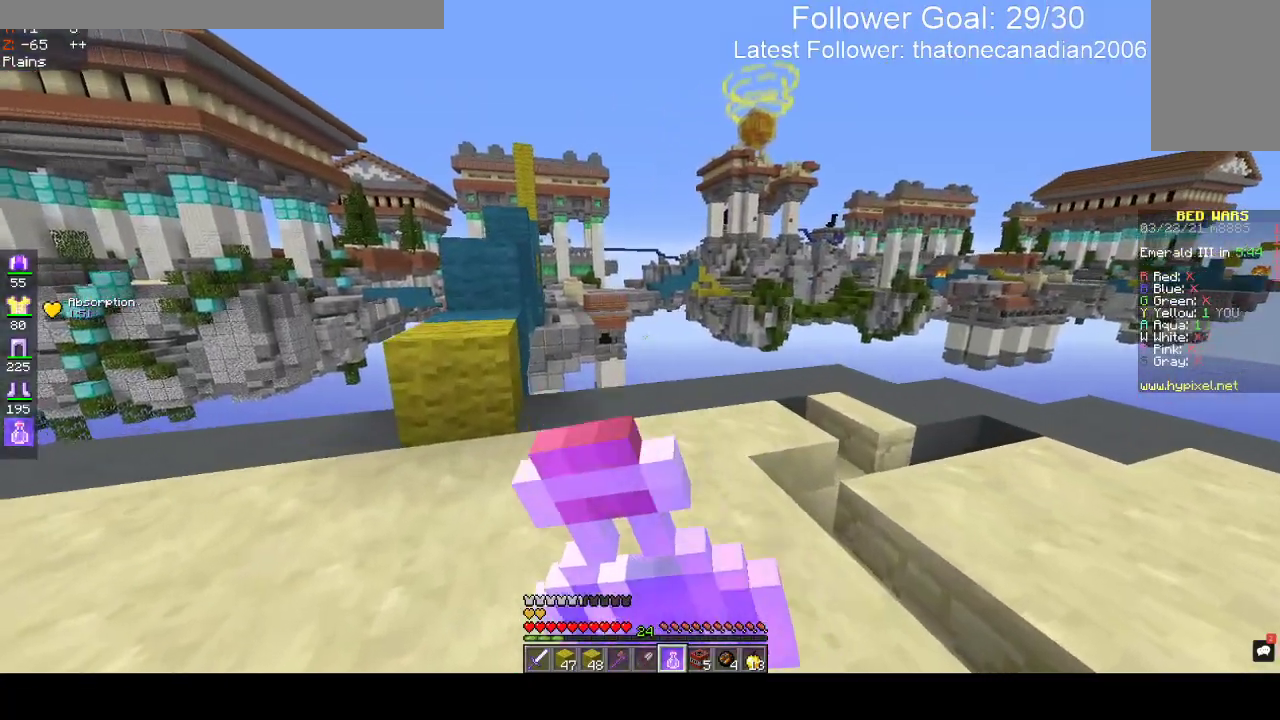
{"keys": ["a", "w"], "mouse": ["right"], "events": []}
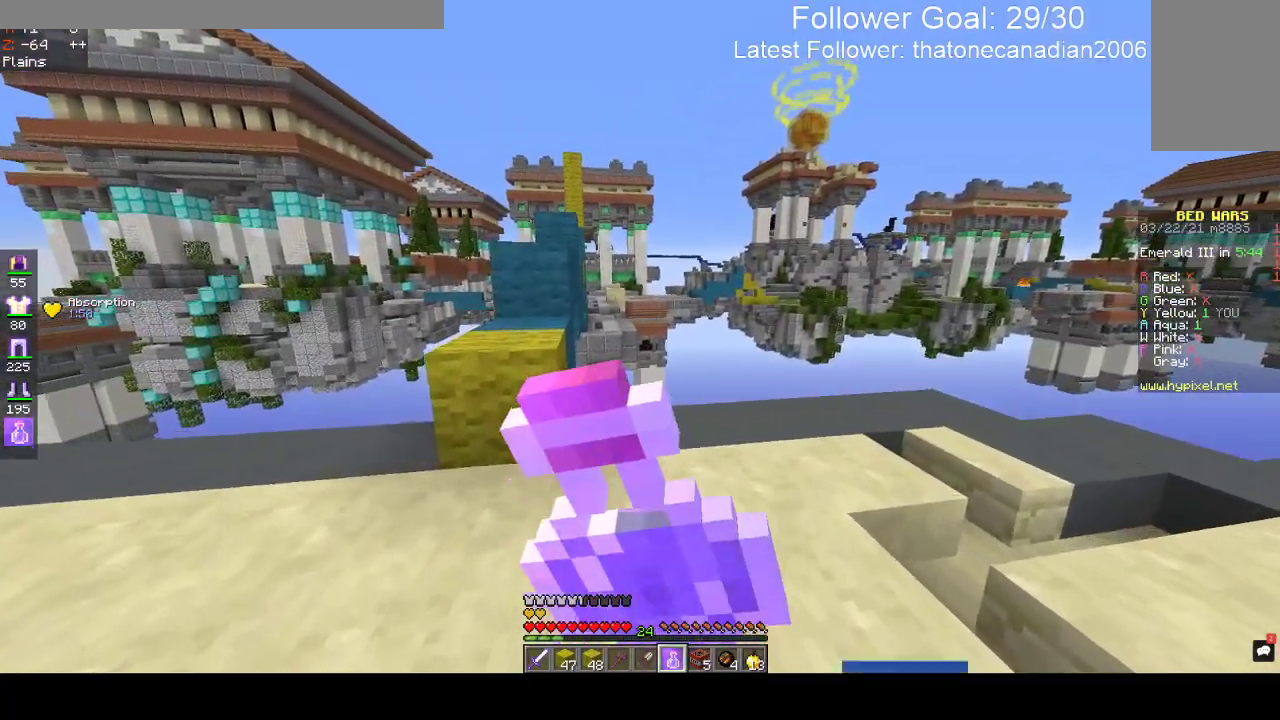
{"keys": ["w"], "mouse": ["right"], "events": [[400, "a", "up"]]}
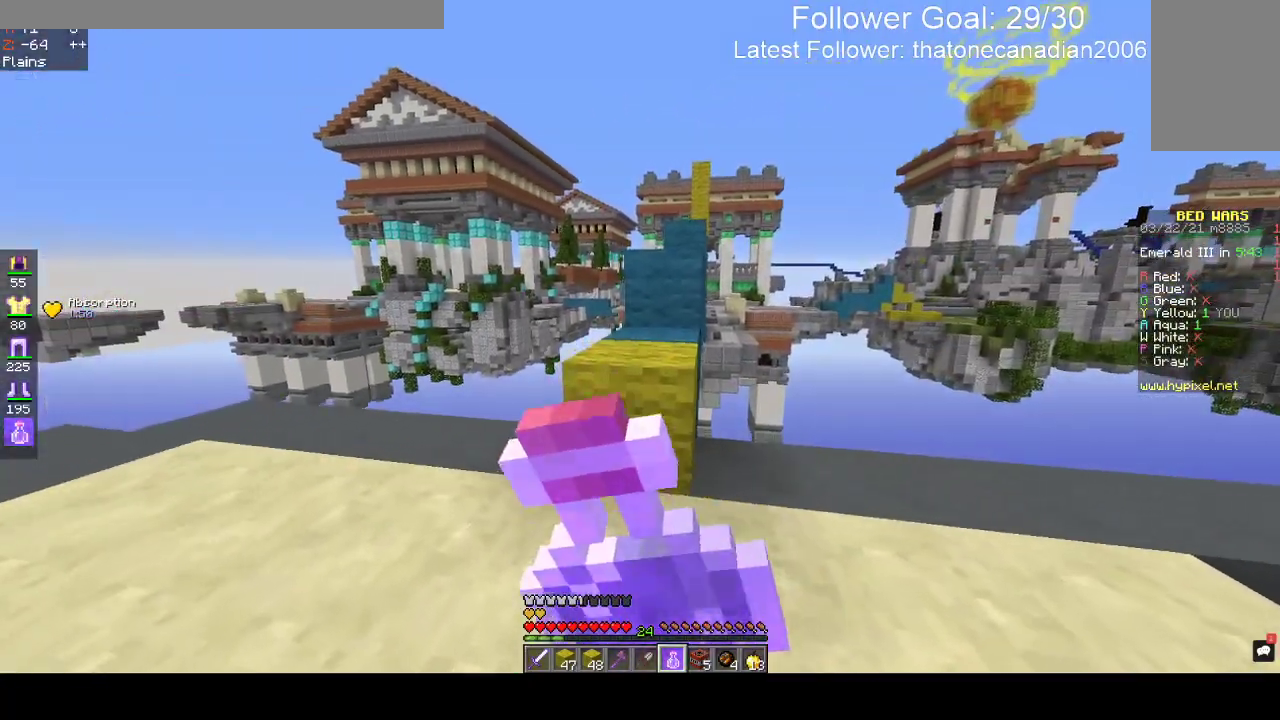
{"keys": ["space", "w"], "mouse": [], "events": [[367, "space", "down"], [500, "mouse_right", "up"]]}
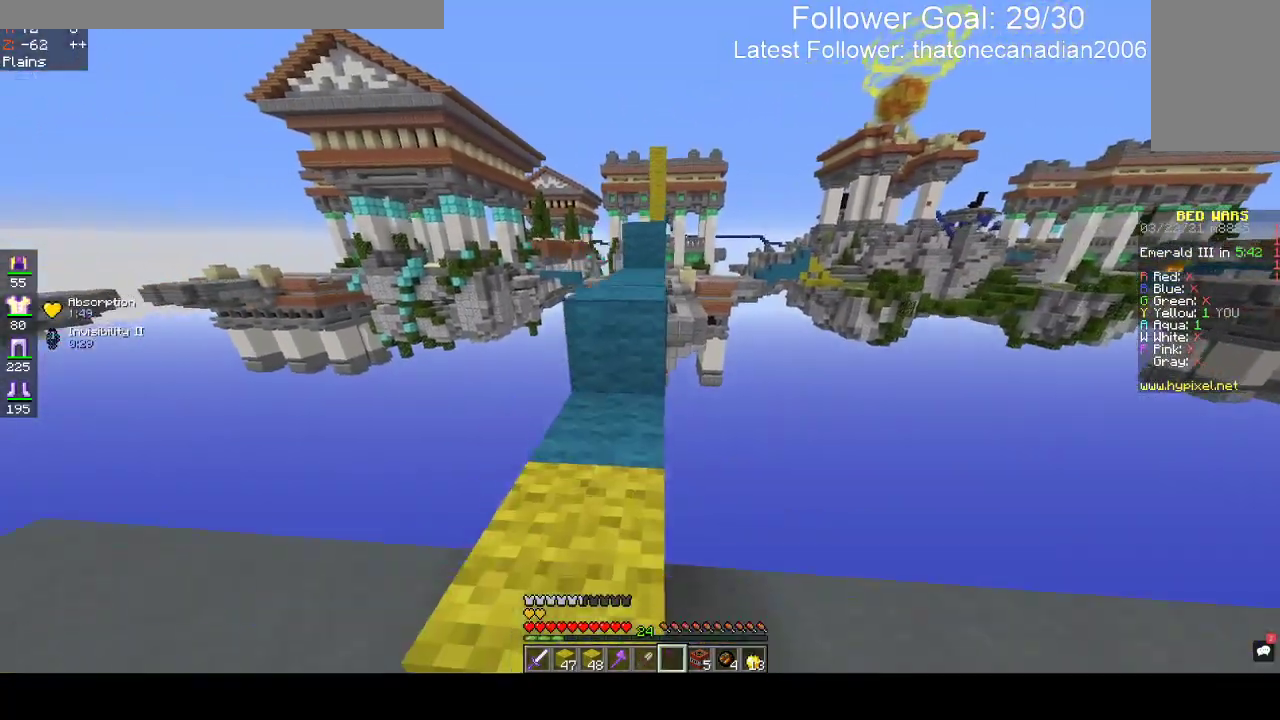
{"keys": ["space", "w"], "mouse": [], "events": [[50, "space", "up"], [350, "space", "down"]]}
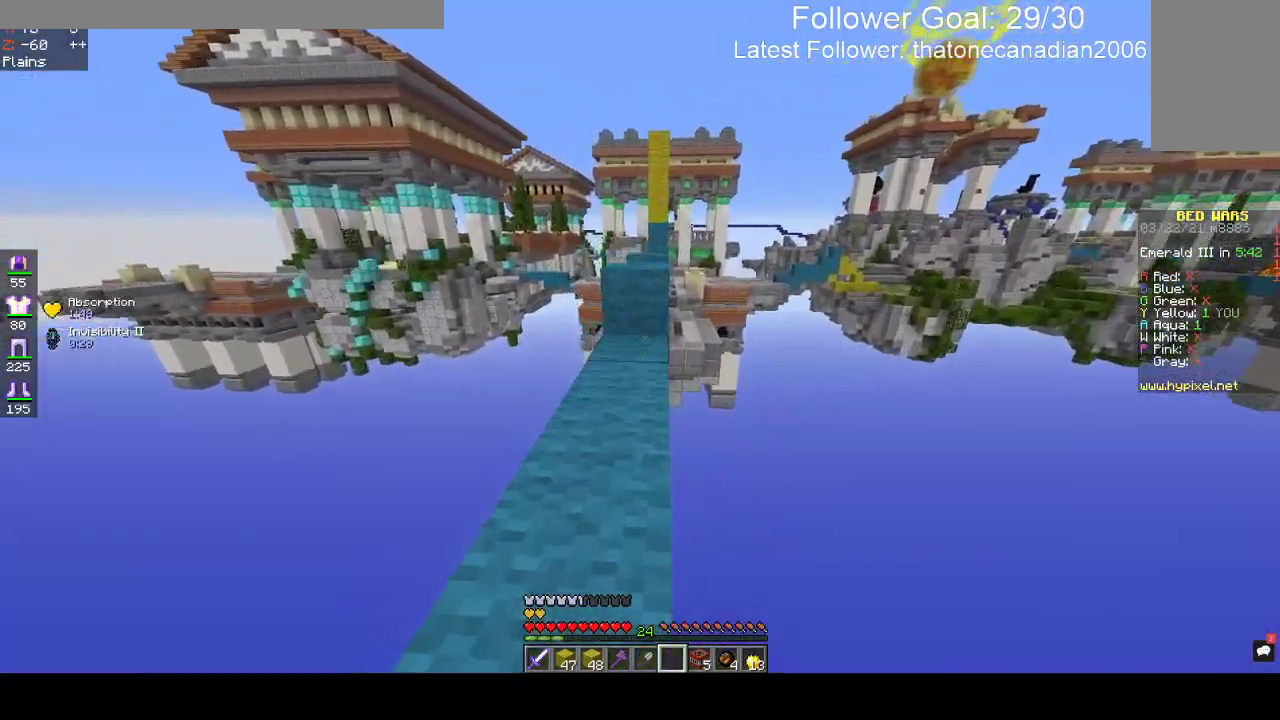
{"keys": ["w"], "mouse": [], "events": [[50, "space", "up"]]}
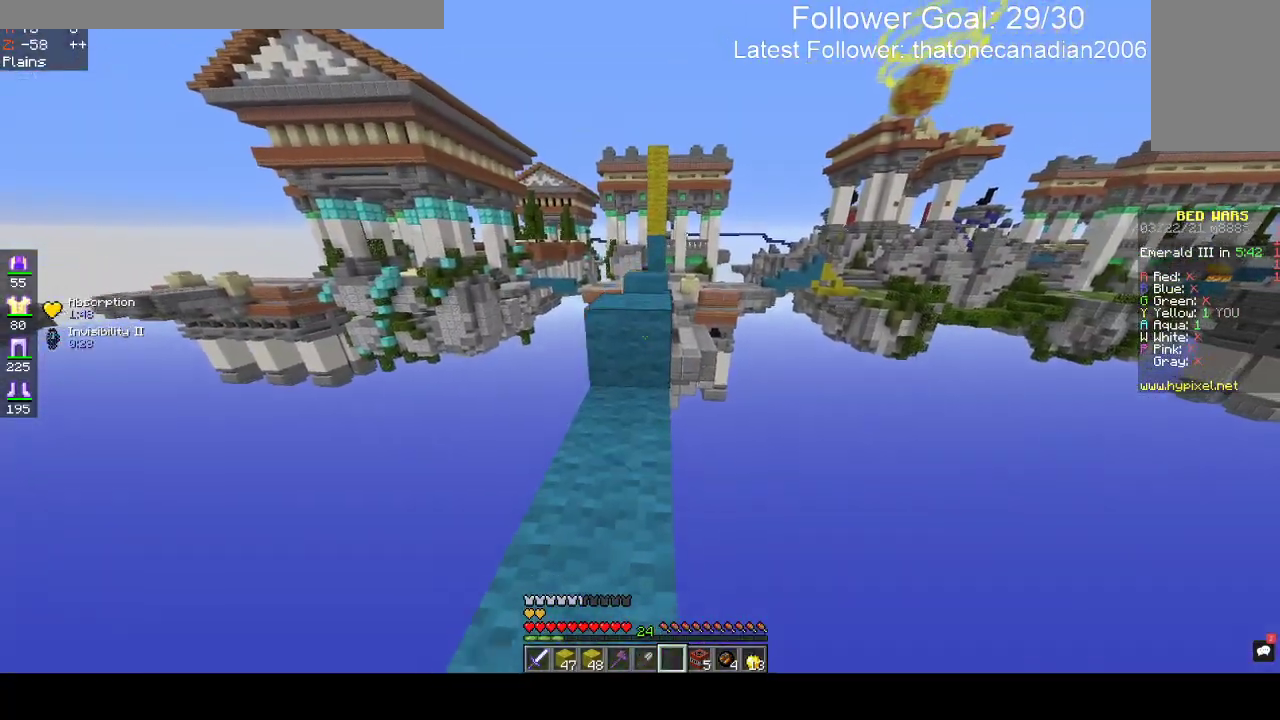
{"keys": ["w"], "mouse": [], "events": [[233, "space", "down"], [400, "space", "up"]]}
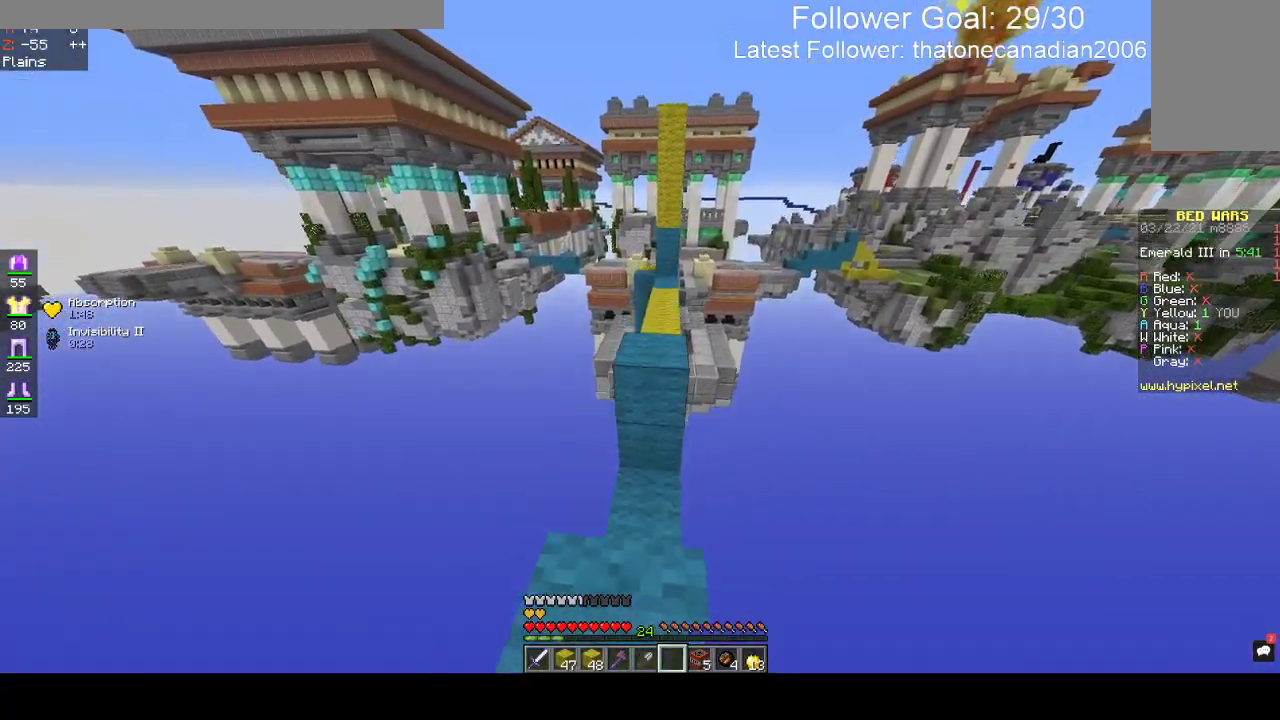
{"keys": ["w"], "mouse": [], "events": [[150, "space", "down"], [450, "space", "up"]]}
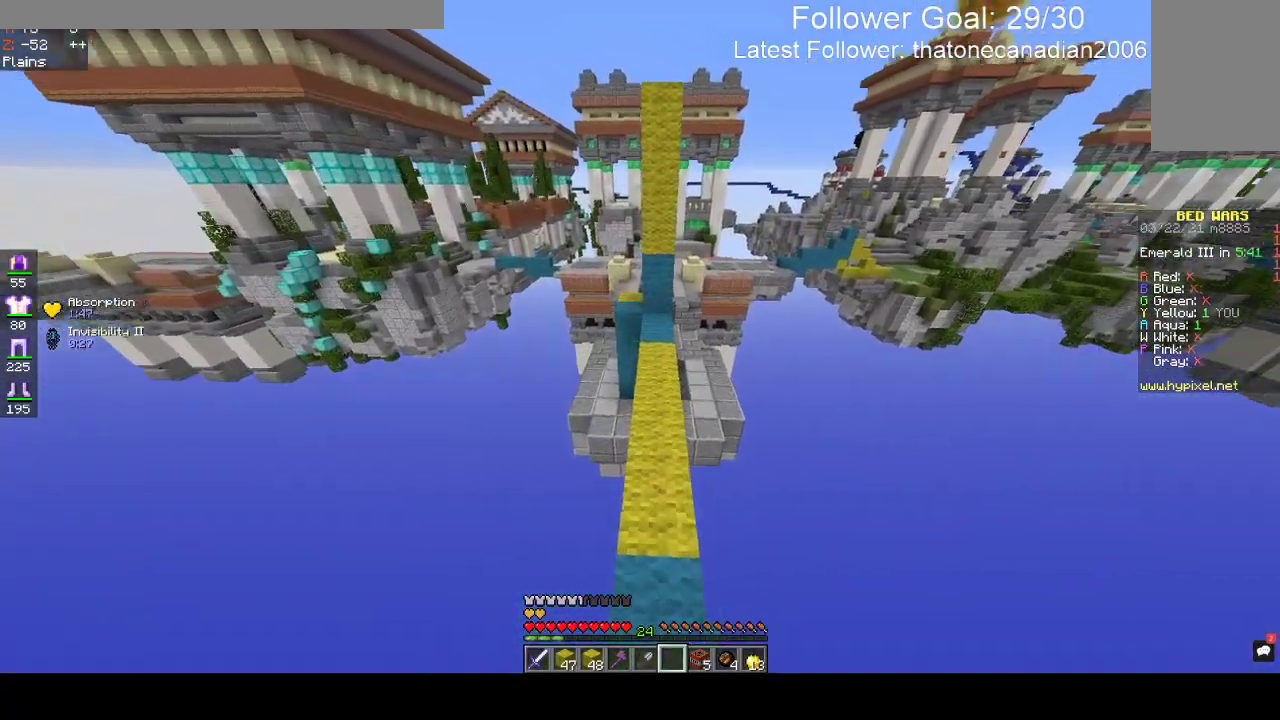
{"keys": ["space", "w"], "mouse": [], "events": [[217, "space", "down"]]}
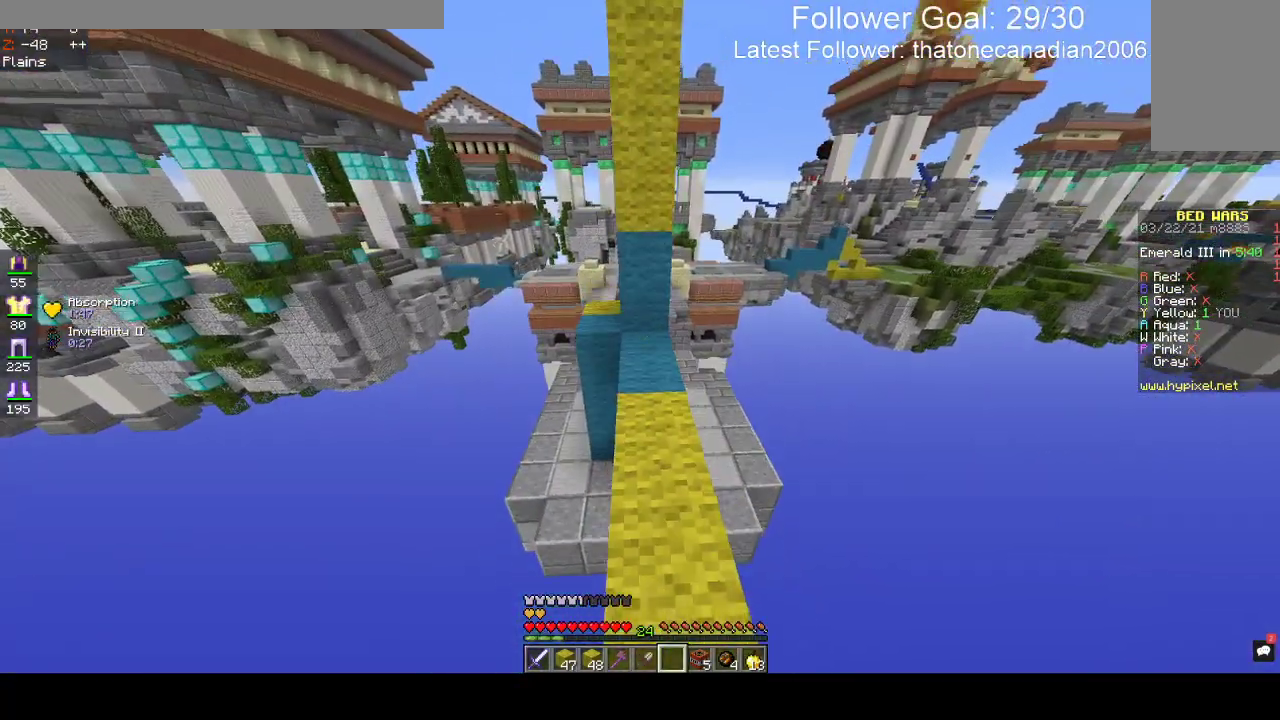
{"keys": ["a", "space", "w"], "mouse": [], "events": [[100, "space", "up"], [483, "a", "down"], [483, "space", "down"]]}